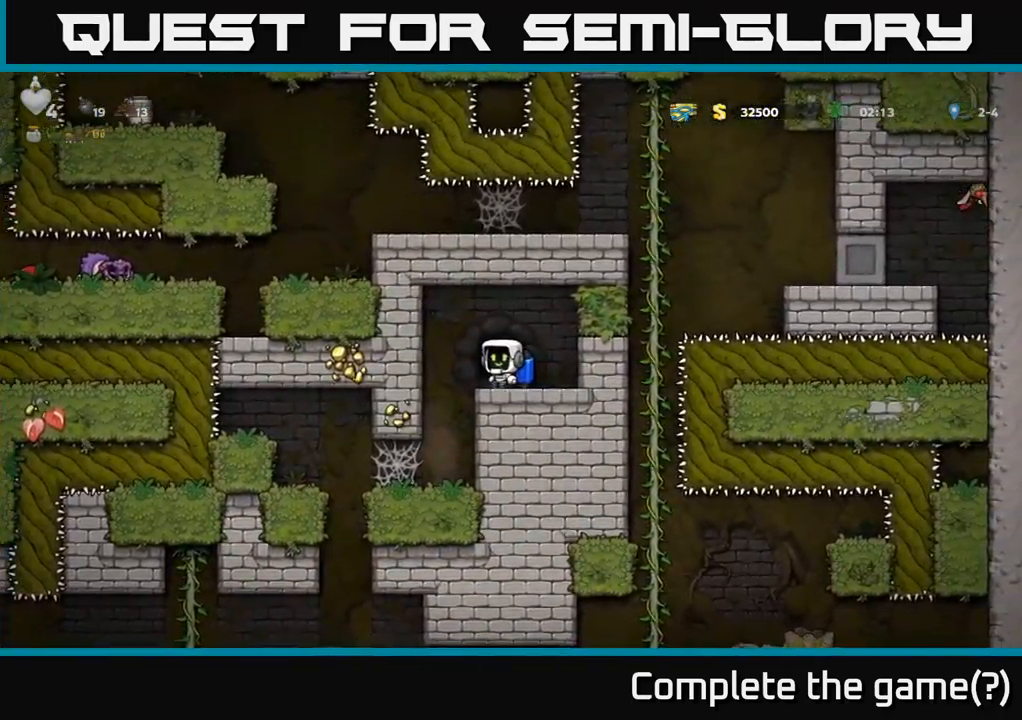
Gameplay with a controller (Xbox layout); each line is a JSON object with the inputs held at the frame after it. "events" lists button and stick changes between this image and that frame as [ms after this image, input, new state], when the widget could be followed in between.
{"buttons": [], "left_stick": "center", "right_stick": "center", "events": [[33, "L2", "down"], [100, "L2", "up"], [183, "L2", "down"], [300, "L2", "up"]]}
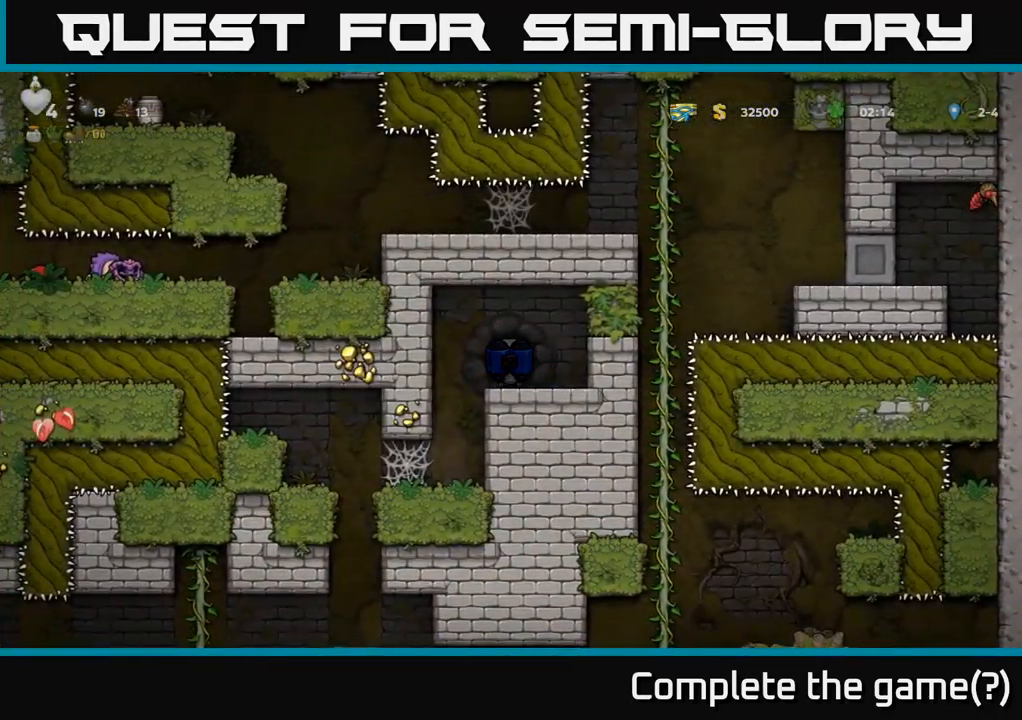
{"buttons": [], "left_stick": "center", "right_stick": "center", "events": []}
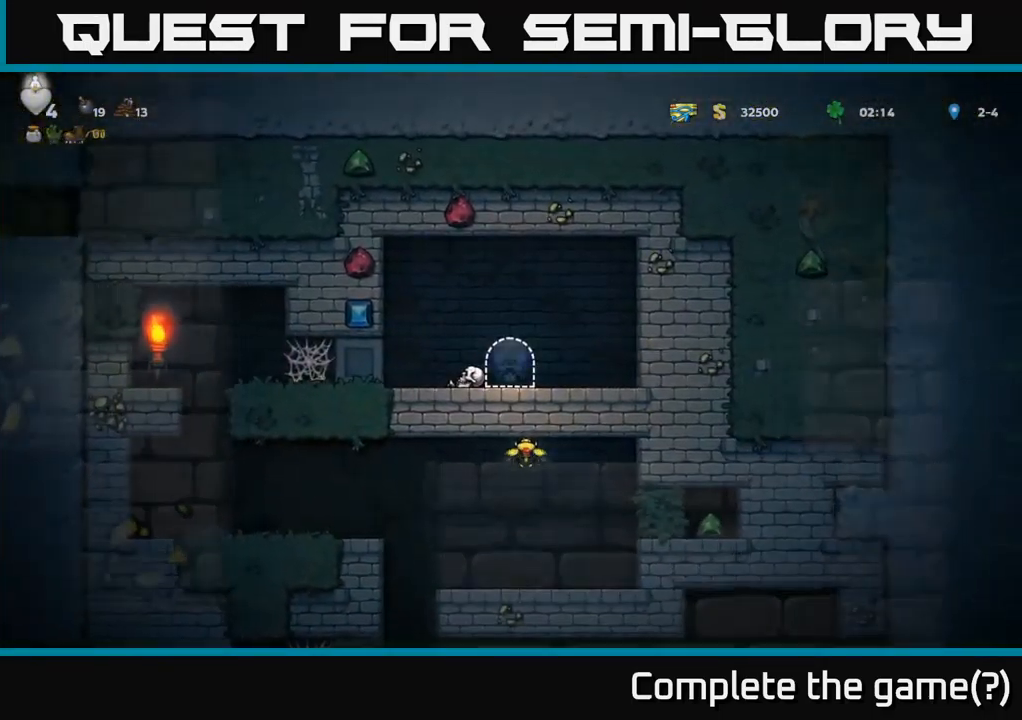
{"buttons": ["DPAD_LEFT"], "left_stick": "center", "right_stick": "center", "events": [[383, "DPAD_LEFT", "down"]]}
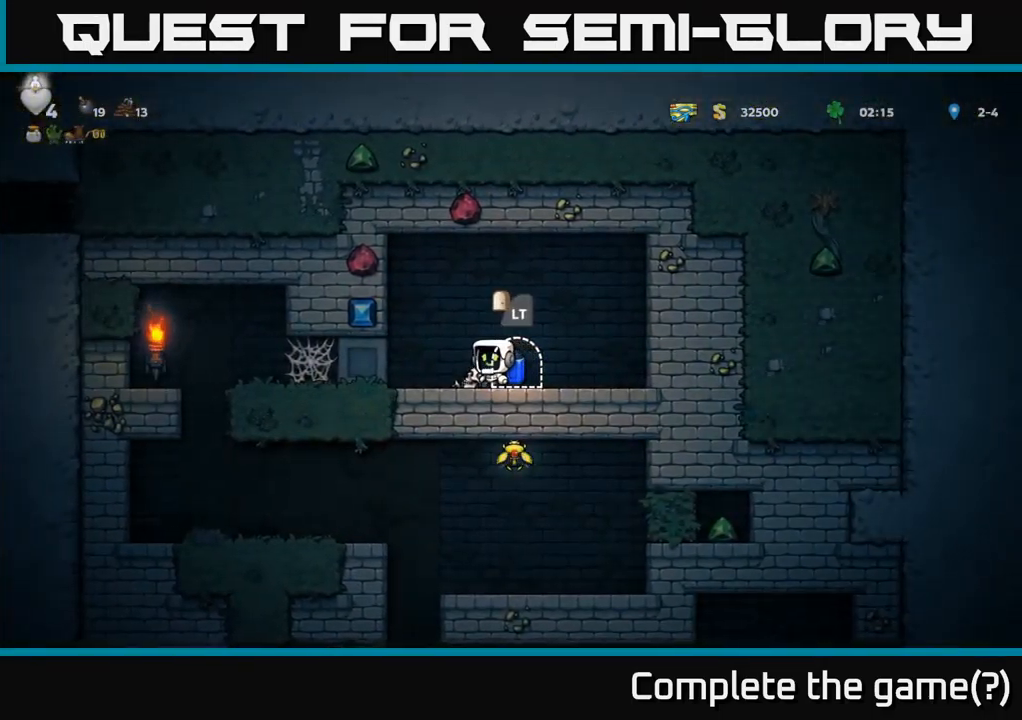
{"buttons": ["DPAD_LEFT"], "left_stick": "center", "right_stick": "center", "events": []}
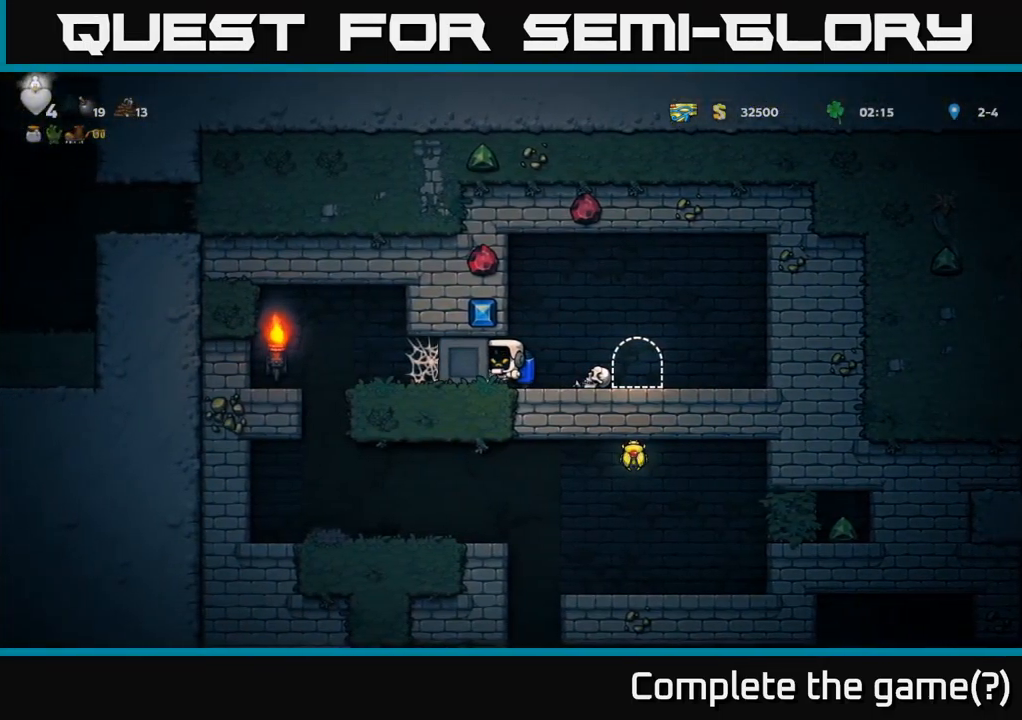
{"buttons": ["DPAD_LEFT"], "left_stick": "center", "right_stick": "center", "events": []}
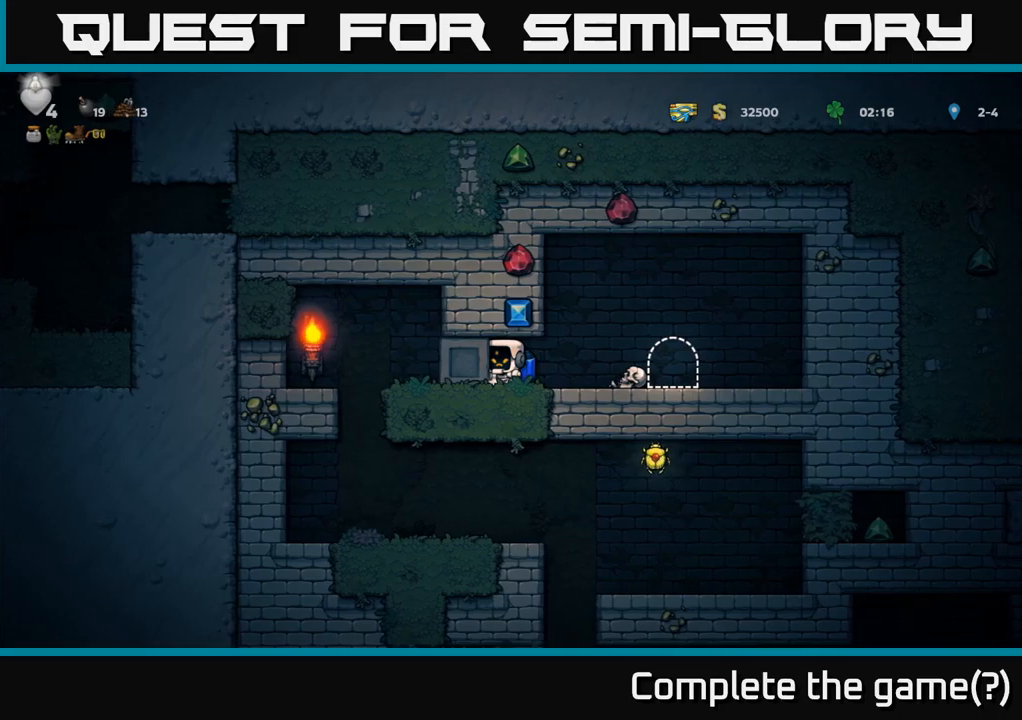
{"buttons": ["DPAD_LEFT"], "left_stick": "center", "right_stick": "center", "events": []}
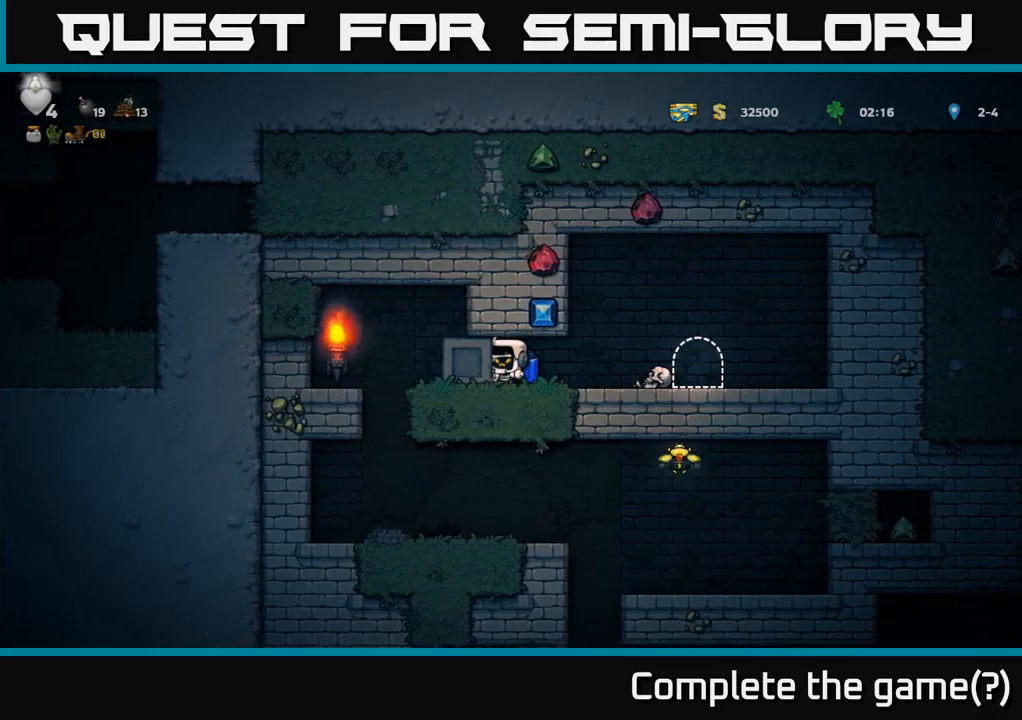
{"buttons": ["DPAD_LEFT"], "left_stick": "center", "right_stick": "center", "events": []}
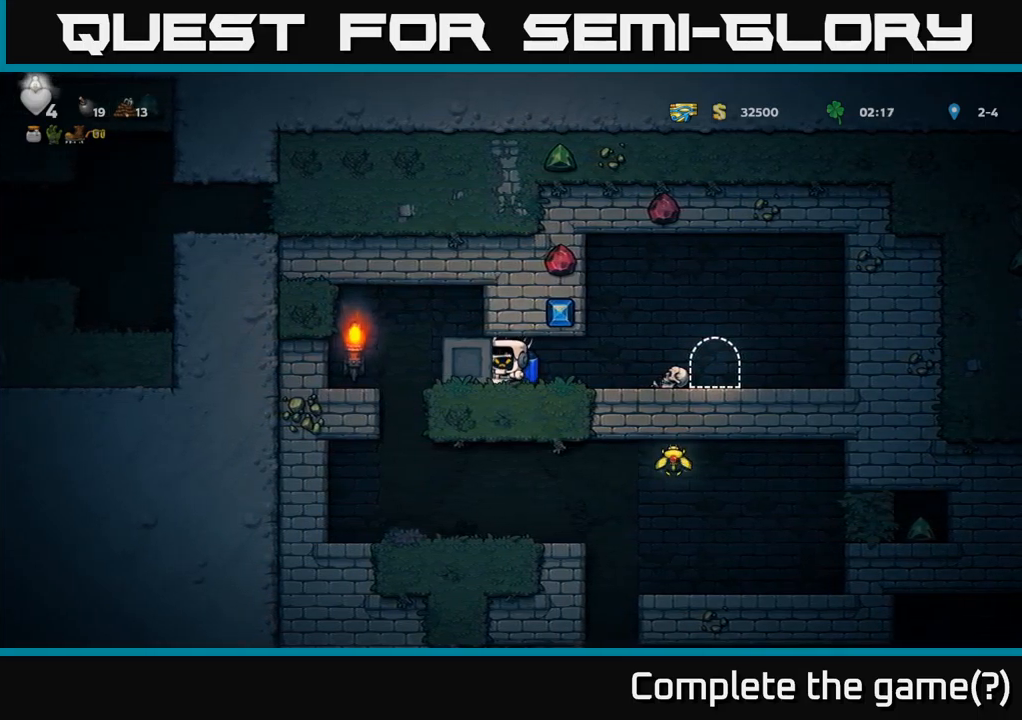
{"buttons": ["DPAD_LEFT"], "left_stick": "center", "right_stick": "center", "events": []}
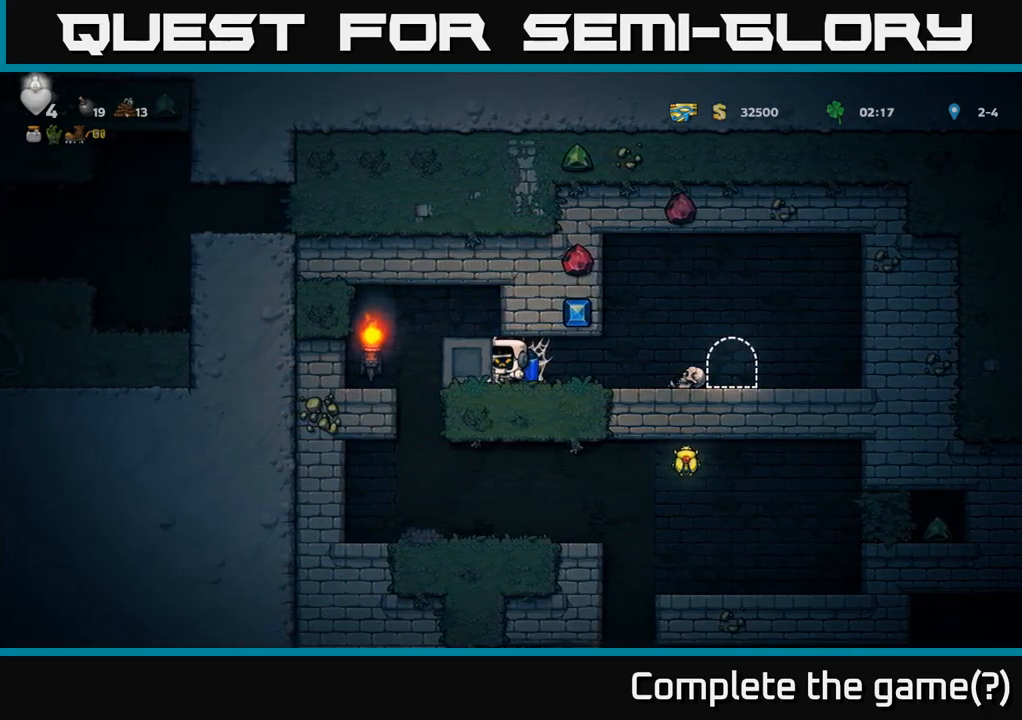
{"buttons": ["DPAD_LEFT"], "left_stick": "center", "right_stick": "center", "events": []}
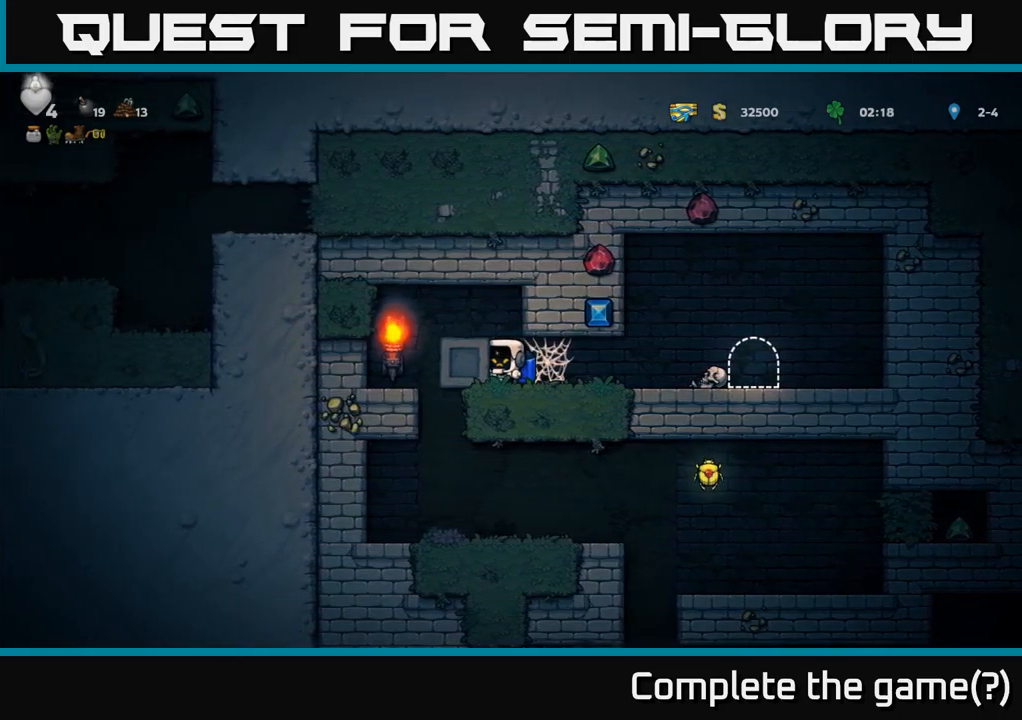
{"buttons": ["DPAD_LEFT"], "left_stick": "center", "right_stick": "center", "events": []}
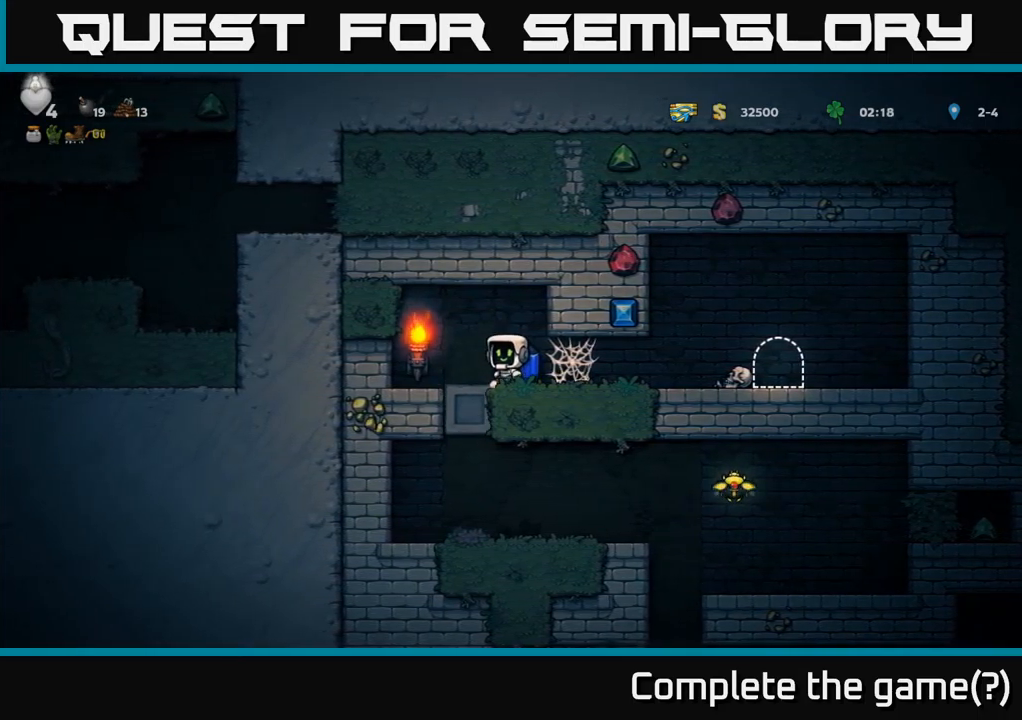
{"buttons": [], "left_stick": "center", "right_stick": "center", "events": [[183, "DPAD_LEFT", "up"], [383, "DPAD_RIGHT", "down"], [400, "DPAD_RIGHT", "up"]]}
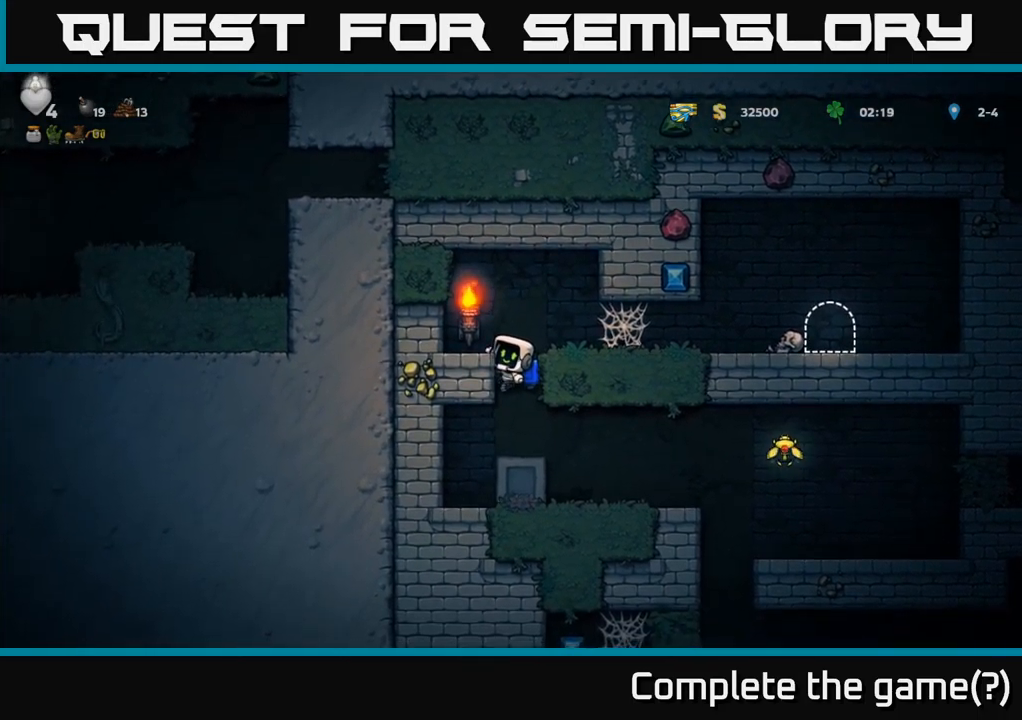
{"buttons": ["DPAD_RIGHT"], "left_stick": "center", "right_stick": "center", "events": [[67, "DPAD_DOWN", "down"], [100, "A", "down"], [200, "A", "up"], [200, "DPAD_DOWN", "up"], [350, "DPAD_RIGHT", "down"]]}
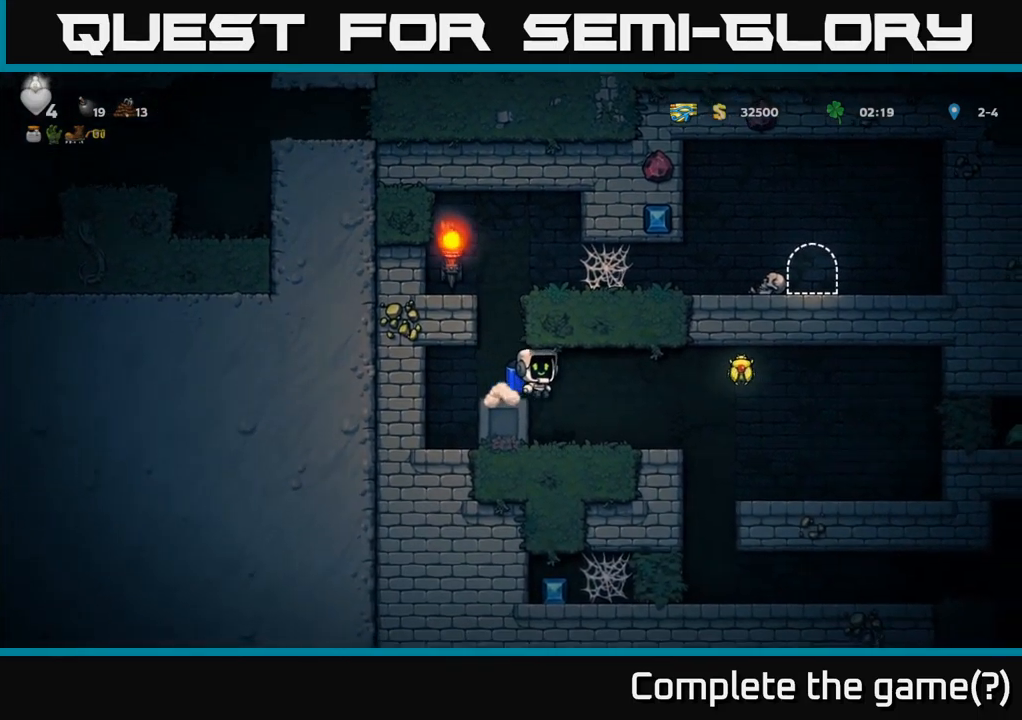
{"buttons": ["A", "DPAD_RIGHT"], "left_stick": "center", "right_stick": "center", "events": [[33, "DPAD_RIGHT", "up"], [383, "A", "down"], [383, "DPAD_RIGHT", "down"]]}
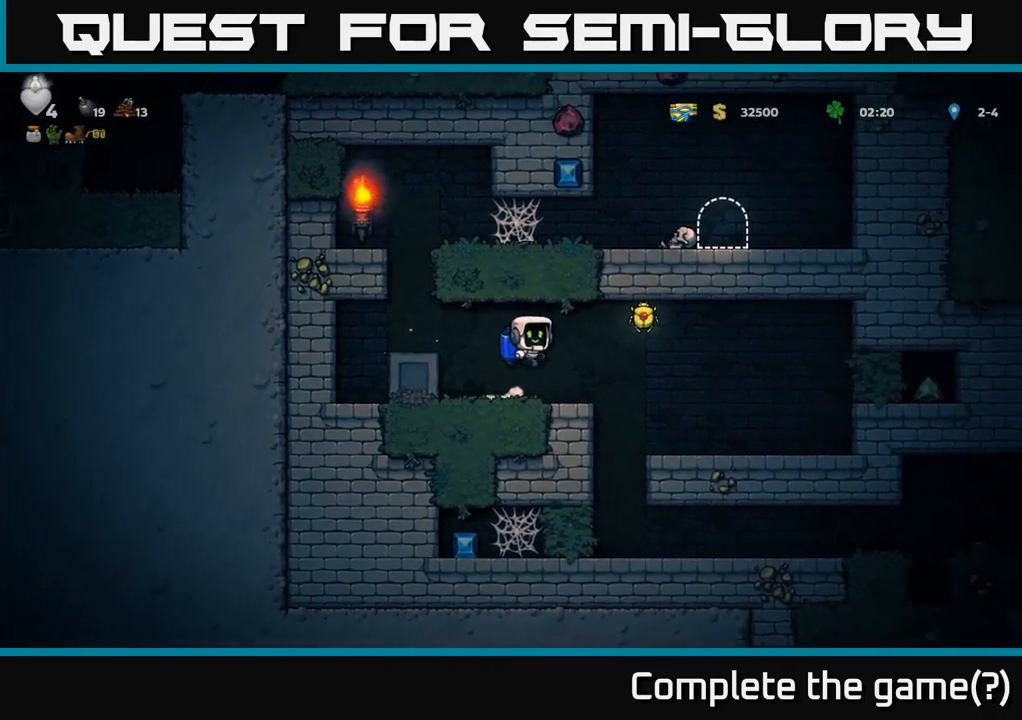
{"buttons": ["DPAD_RIGHT"], "left_stick": "center", "right_stick": "center", "events": [[83, "A", "up"]]}
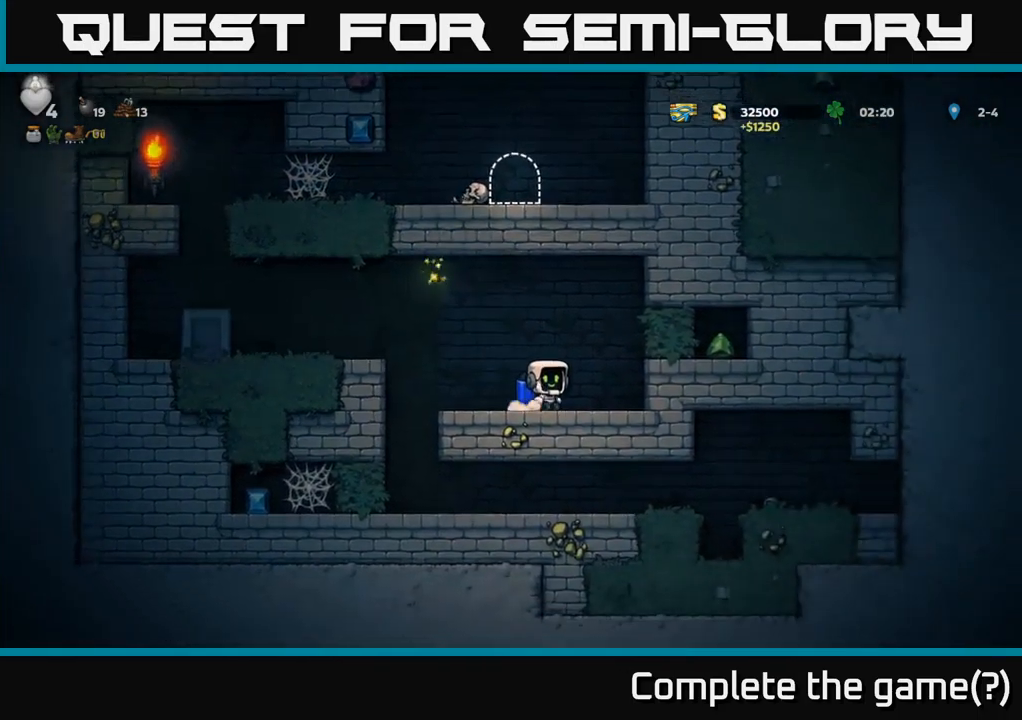
{"buttons": [], "left_stick": "center", "right_stick": "center", "events": [[50, "DPAD_RIGHT", "up"], [133, "DPAD_LEFT", "down"], [400, "DPAD_LEFT", "up"]]}
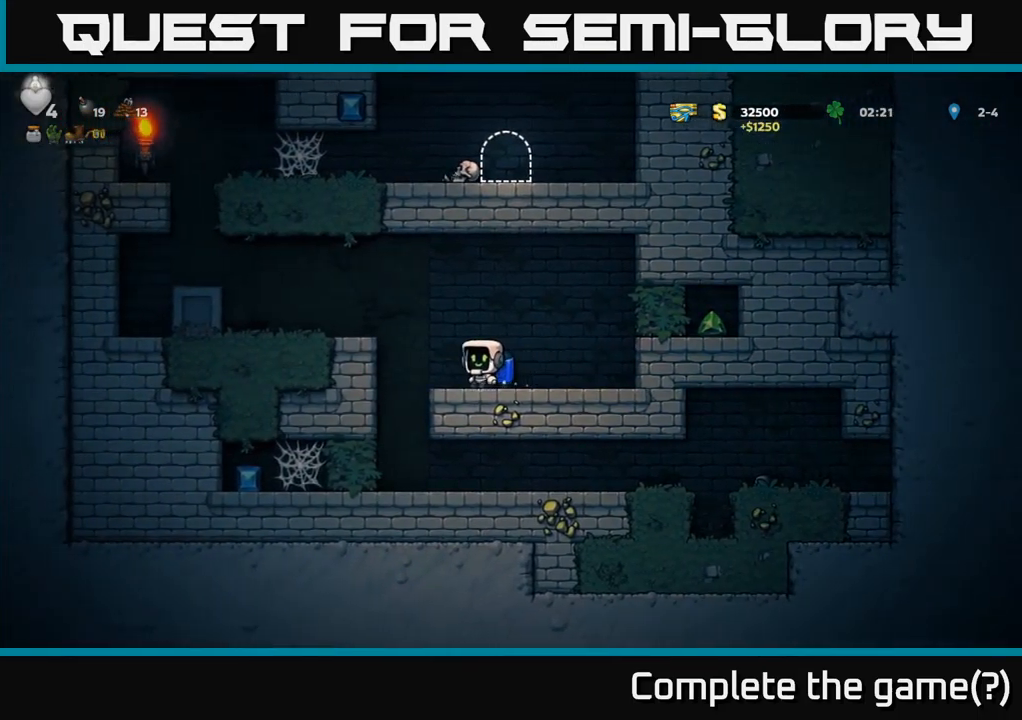
{"buttons": ["DPAD_LEFT"], "left_stick": "center", "right_stick": "center", "events": [[350, "A", "down"], [350, "DPAD_LEFT", "down"], [484, "A", "up"]]}
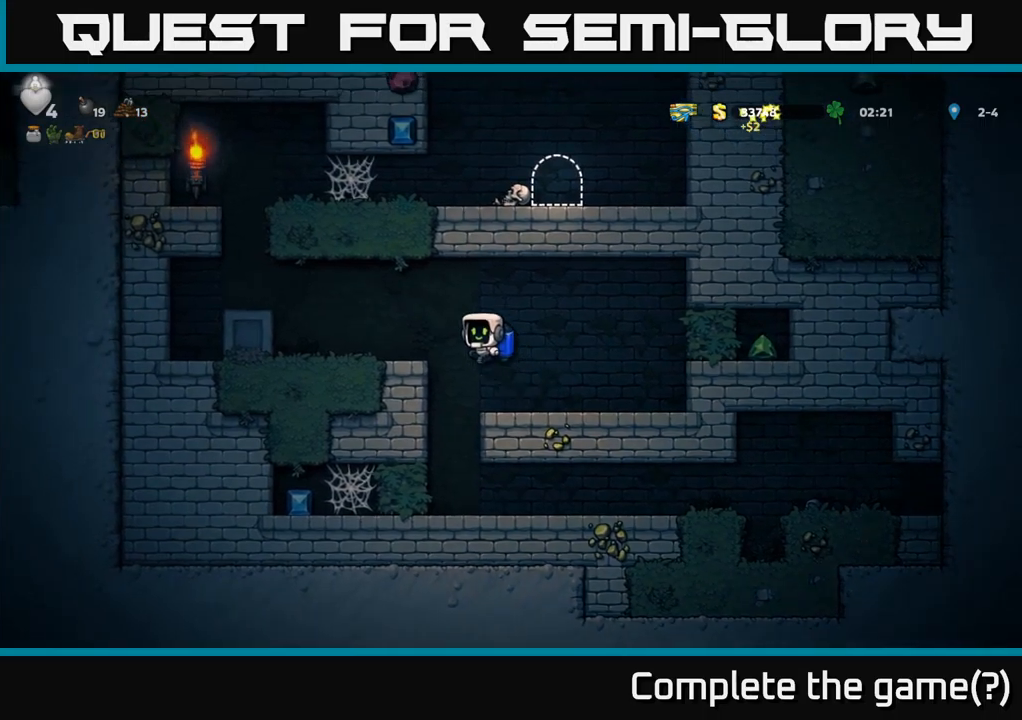
{"buttons": ["A"], "left_stick": "center", "right_stick": "center", "events": [[300, "A", "down"], [384, "A", "up"], [434, "DPAD_LEFT", "up"], [450, "A", "down"]]}
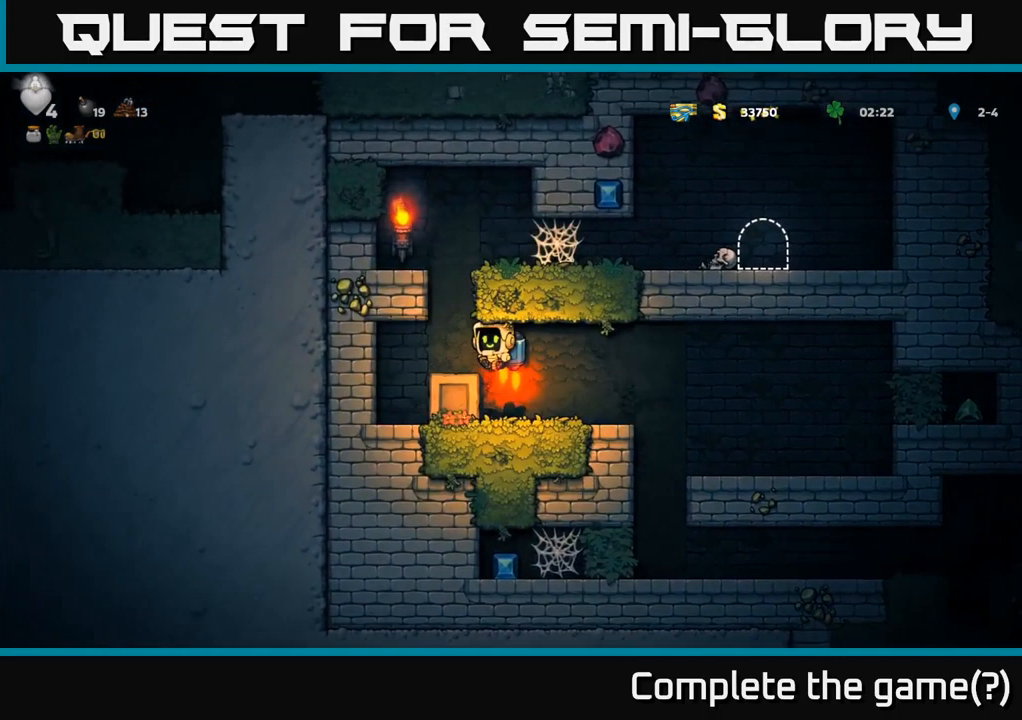
{"buttons": ["A"], "left_stick": "center", "right_stick": "center", "events": [[250, "DPAD_LEFT", "down"], [267, "A", "up"], [317, "DPAD_LEFT", "up"], [334, "A", "down"]]}
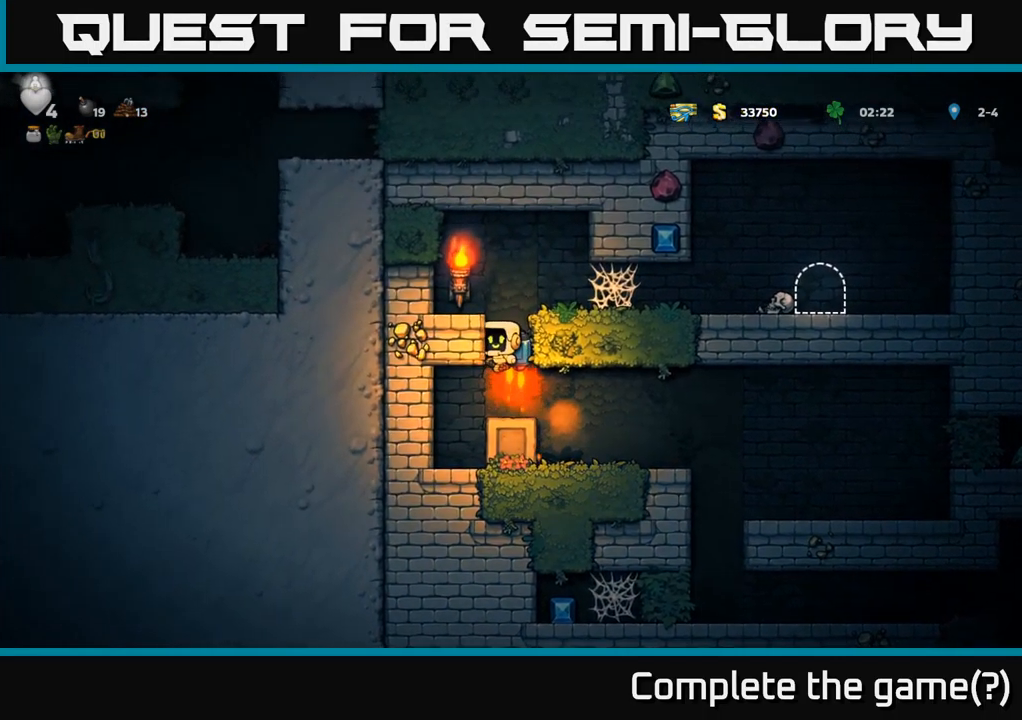
{"buttons": ["DPAD_RIGHT"], "left_stick": "center", "right_stick": "center", "events": [[117, "DPAD_RIGHT", "down"], [167, "A", "up"]]}
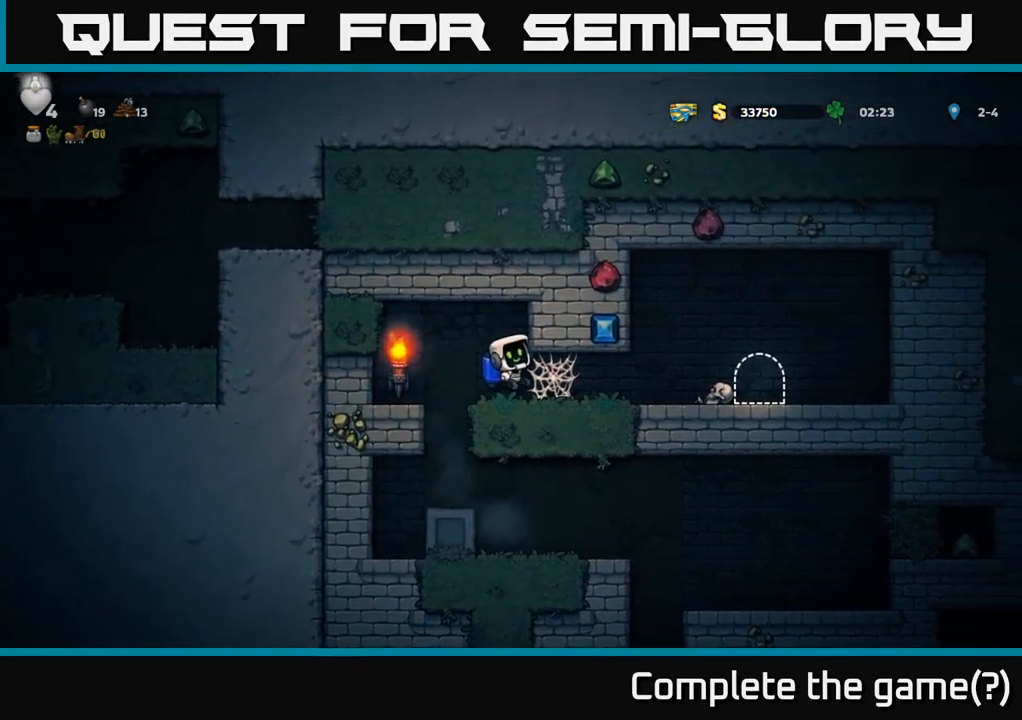
{"buttons": [], "left_stick": "center", "right_stick": "center", "events": [[50, "A", "down"], [100, "A", "up"], [334, "DPAD_RIGHT", "up"]]}
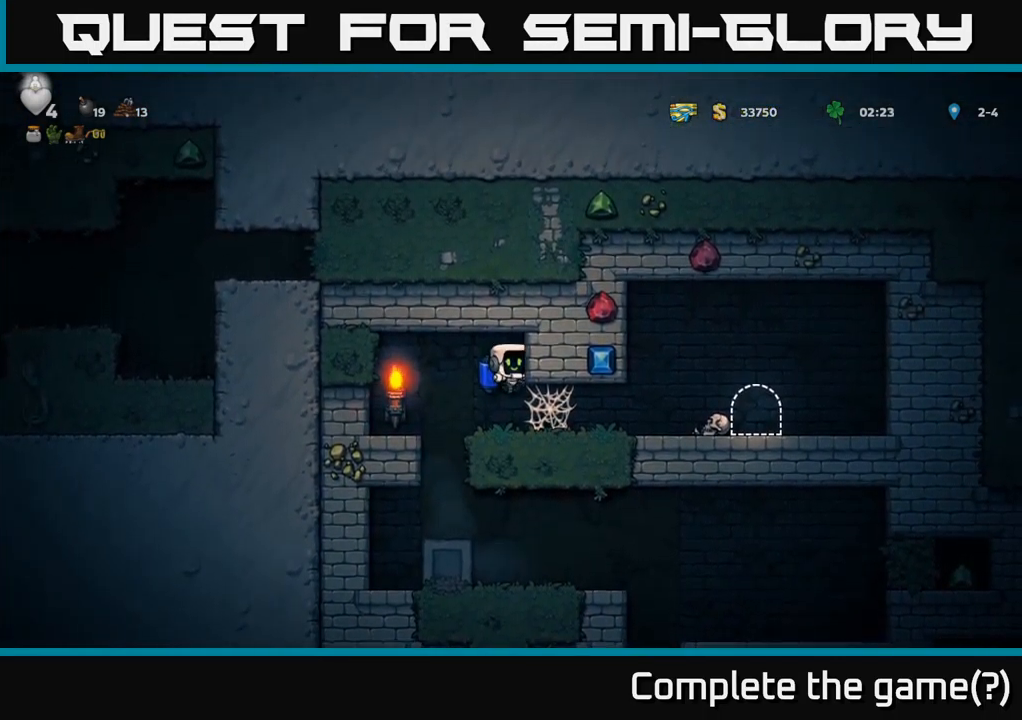
{"buttons": ["DPAD_RIGHT"], "left_stick": "center", "right_stick": "center", "events": [[250, "DPAD_RIGHT", "down"], [400, "A", "down"], [467, "A", "up"]]}
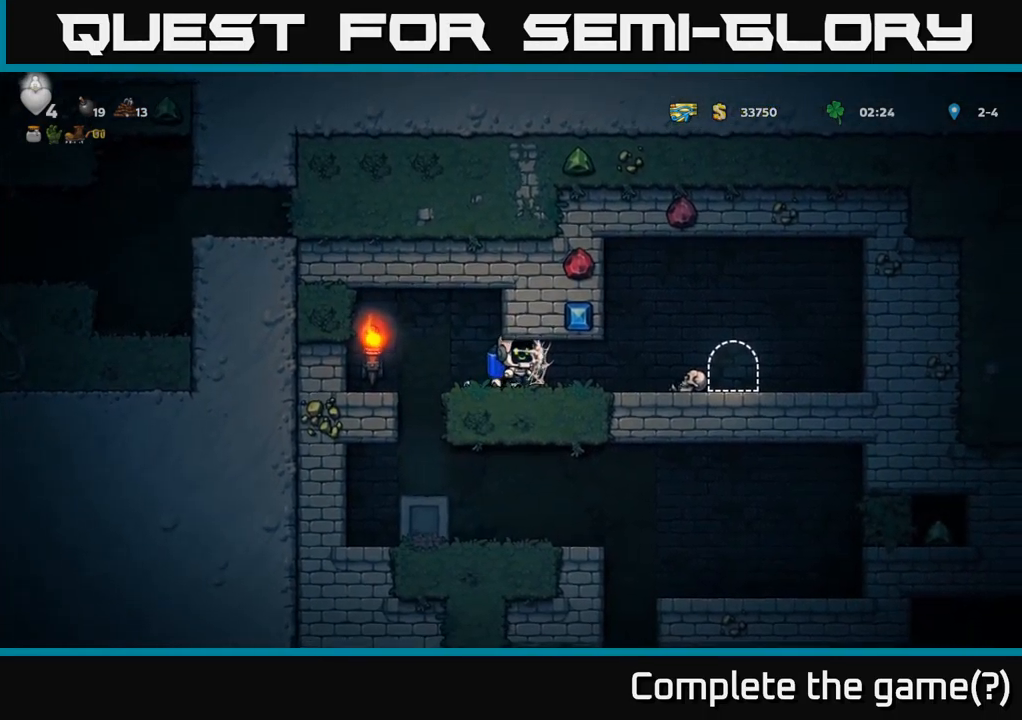
{"buttons": ["DPAD_RIGHT"], "left_stick": "center", "right_stick": "center", "events": [[17, "A", "down"], [67, "A", "up"], [150, "A", "down"], [200, "A", "up"], [284, "A", "down"], [334, "A", "up"]]}
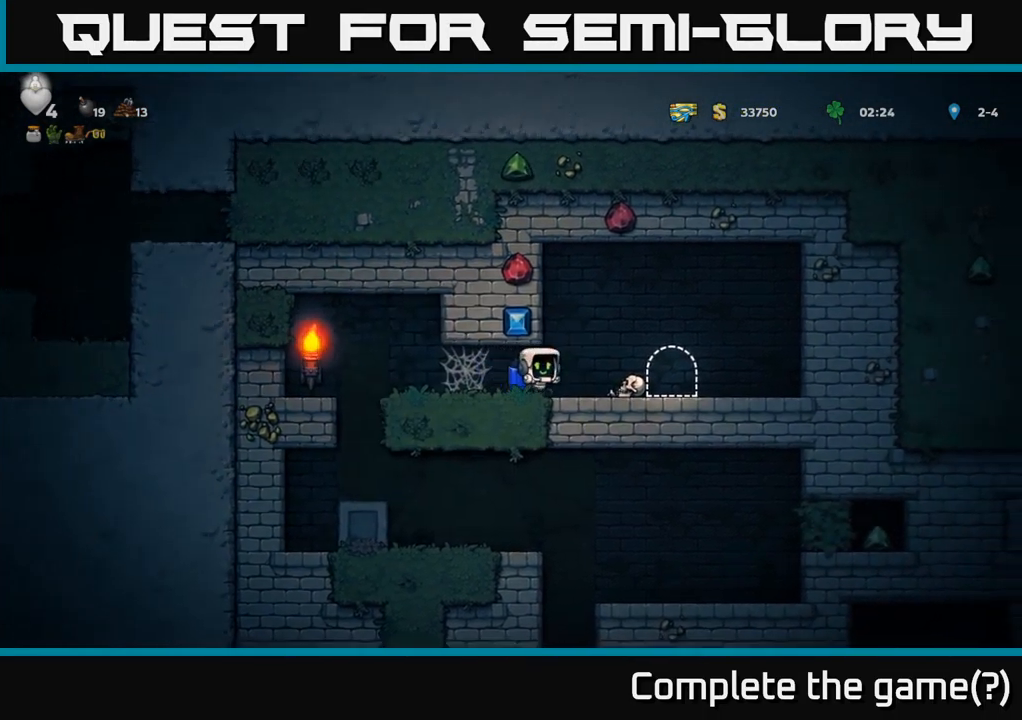
{"buttons": ["L2"], "left_stick": "center", "right_stick": "center", "events": [[267, "DPAD_RIGHT", "up"], [300, "L2", "down"], [400, "L2", "up"], [500, "L2", "down"]]}
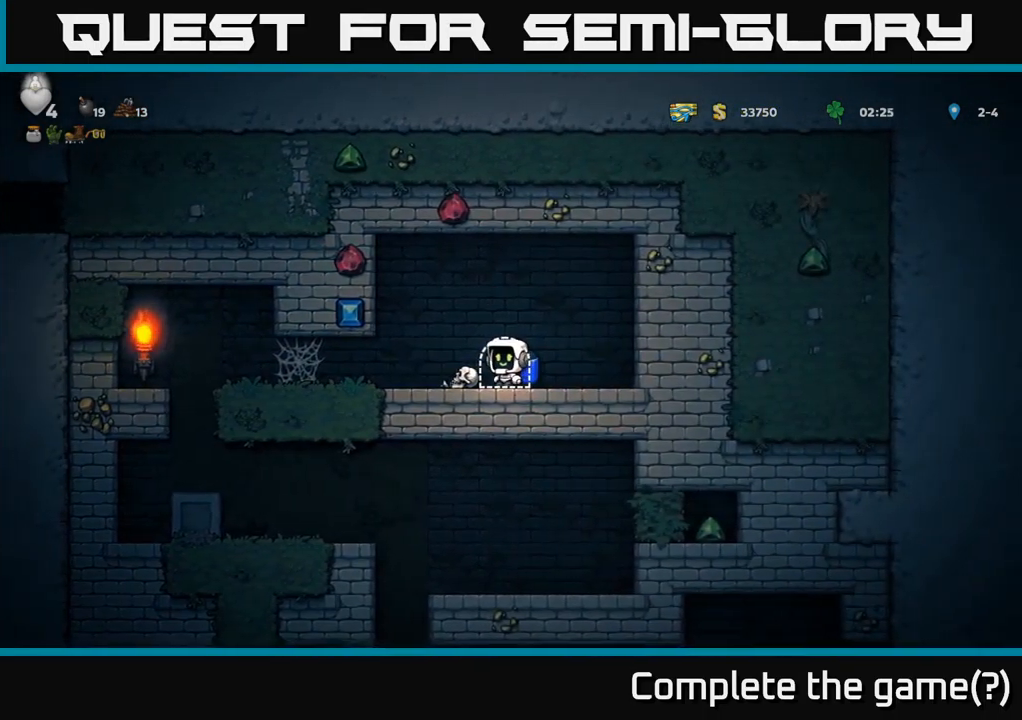
{"buttons": [], "left_stick": "center", "right_stick": "center", "events": [[84, "L2", "up"], [200, "L2", "down"], [450, "L2", "up"]]}
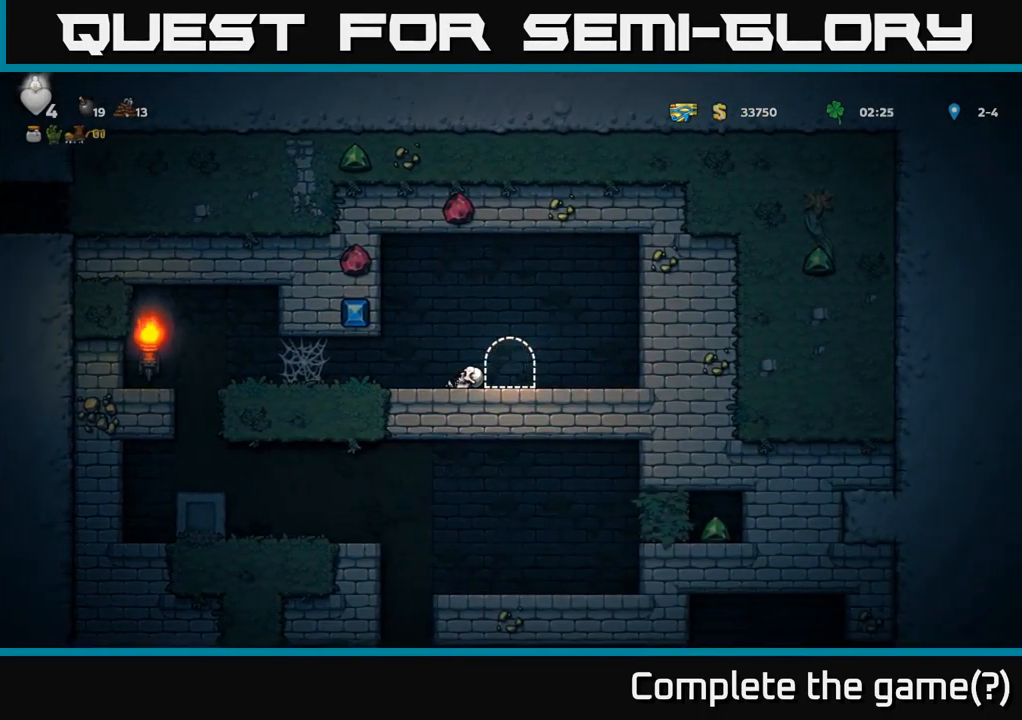
{"buttons": [], "left_stick": "center", "right_stick": "center", "events": []}
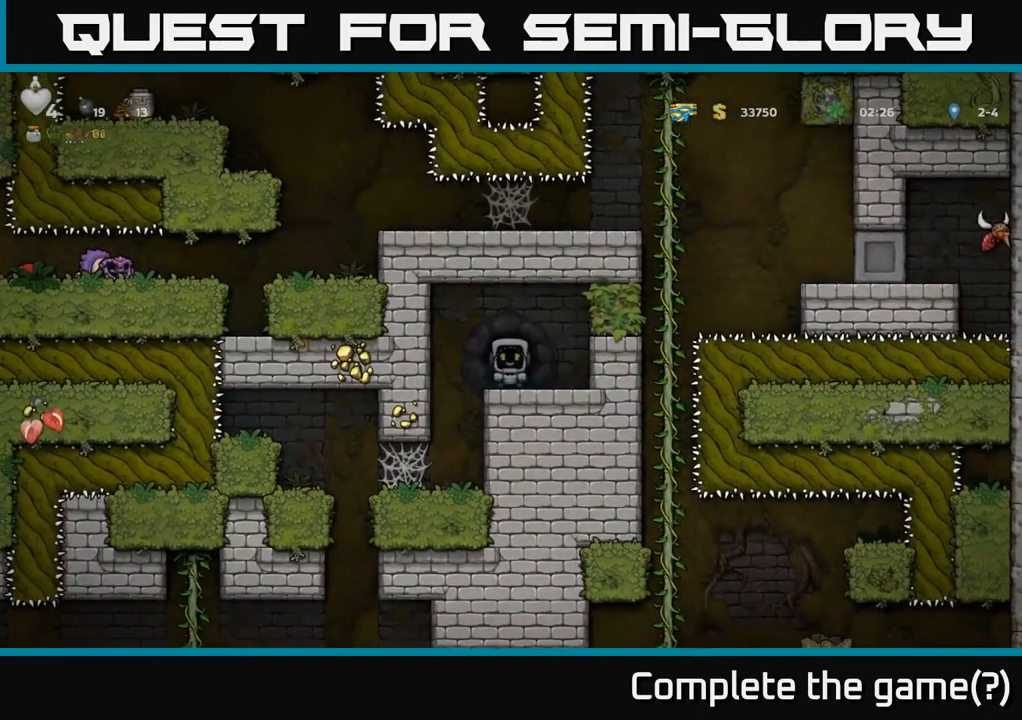
{"buttons": ["DPAD_LEFT"], "left_stick": "center", "right_stick": "center", "events": [[351, "DPAD_LEFT", "down"]]}
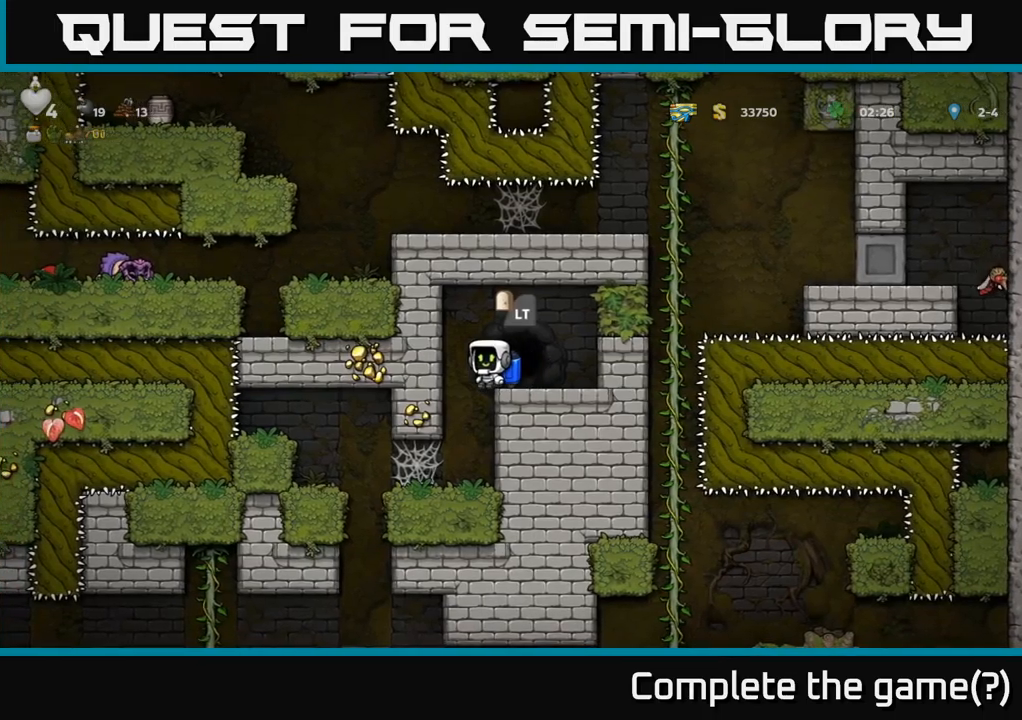
{"buttons": ["DPAD_LEFT"], "left_stick": "center", "right_stick": "center", "events": [[33, "DPAD_LEFT", "up"], [450, "DPAD_LEFT", "down"]]}
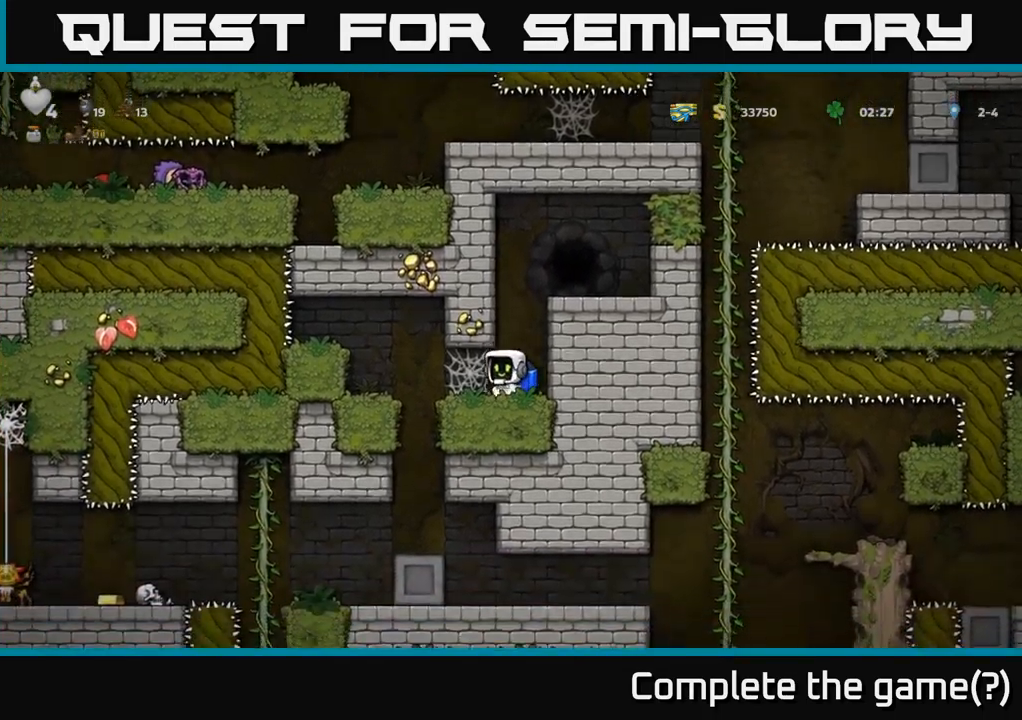
{"buttons": ["DPAD_LEFT"], "left_stick": "center", "right_stick": "center", "events": []}
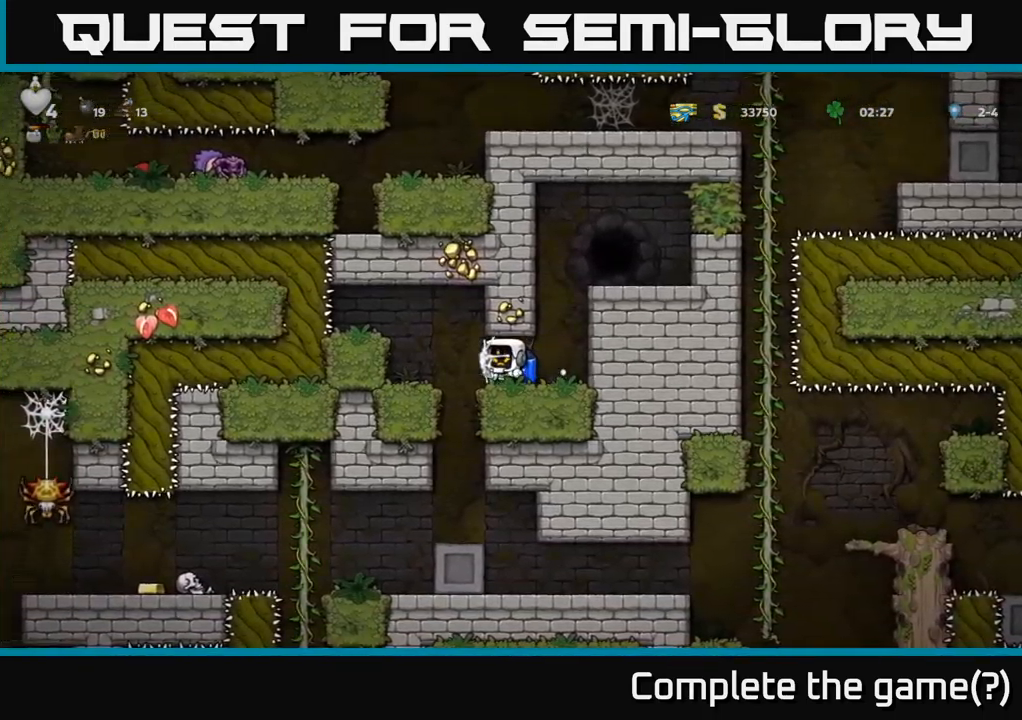
{"buttons": [], "left_stick": "center", "right_stick": "center", "events": [[450, "DPAD_LEFT", "up"]]}